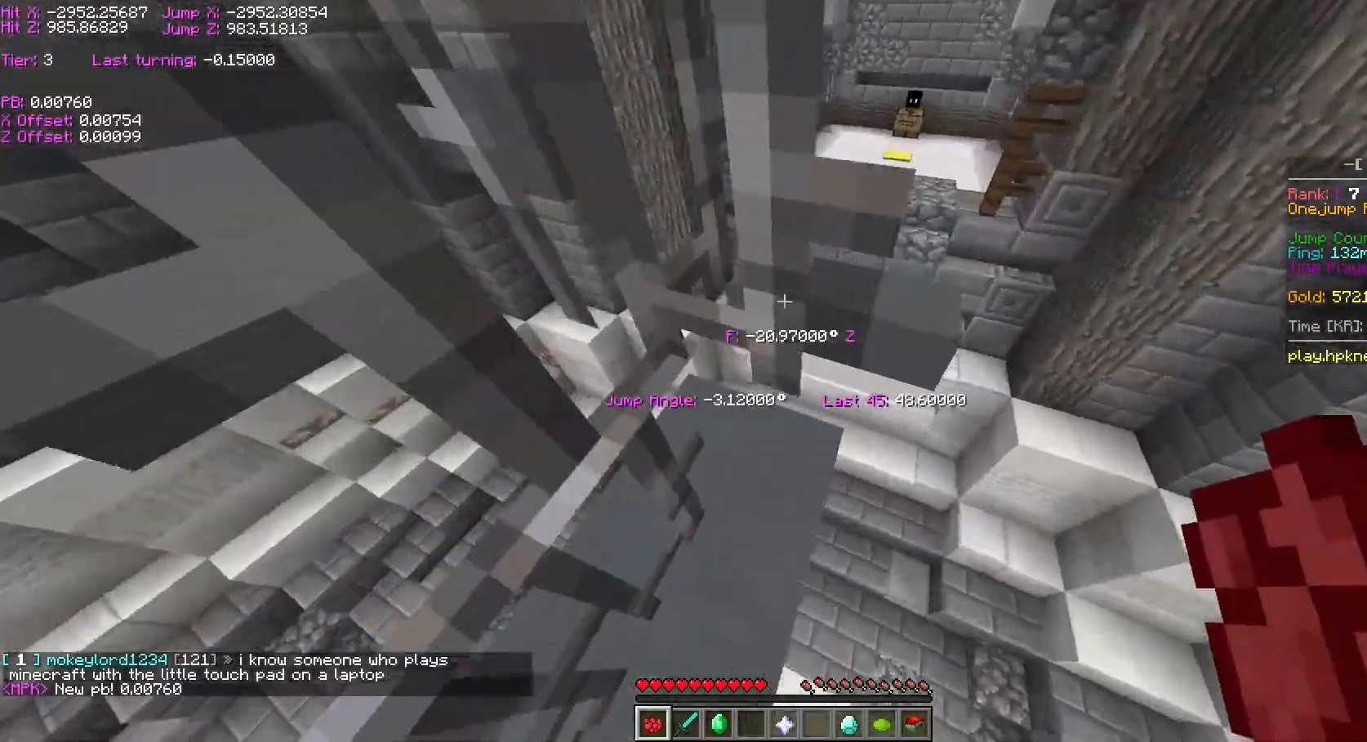
Gameplay with keyboard; each line is a JSON object with the keys held at the frame after it. "events" lists presses ("down") and releases ("up") of "a", "ctrl", "d", "s", "shift", "space" and "w" between this image and that frame as [ms after this image, input, new state], when the widget could be followed in between. No other keys are recorded. Mouse input is not recorded.
{"keys": ["ctrl"], "events": [[267, "w", "up"], [317, "a", "up"]]}
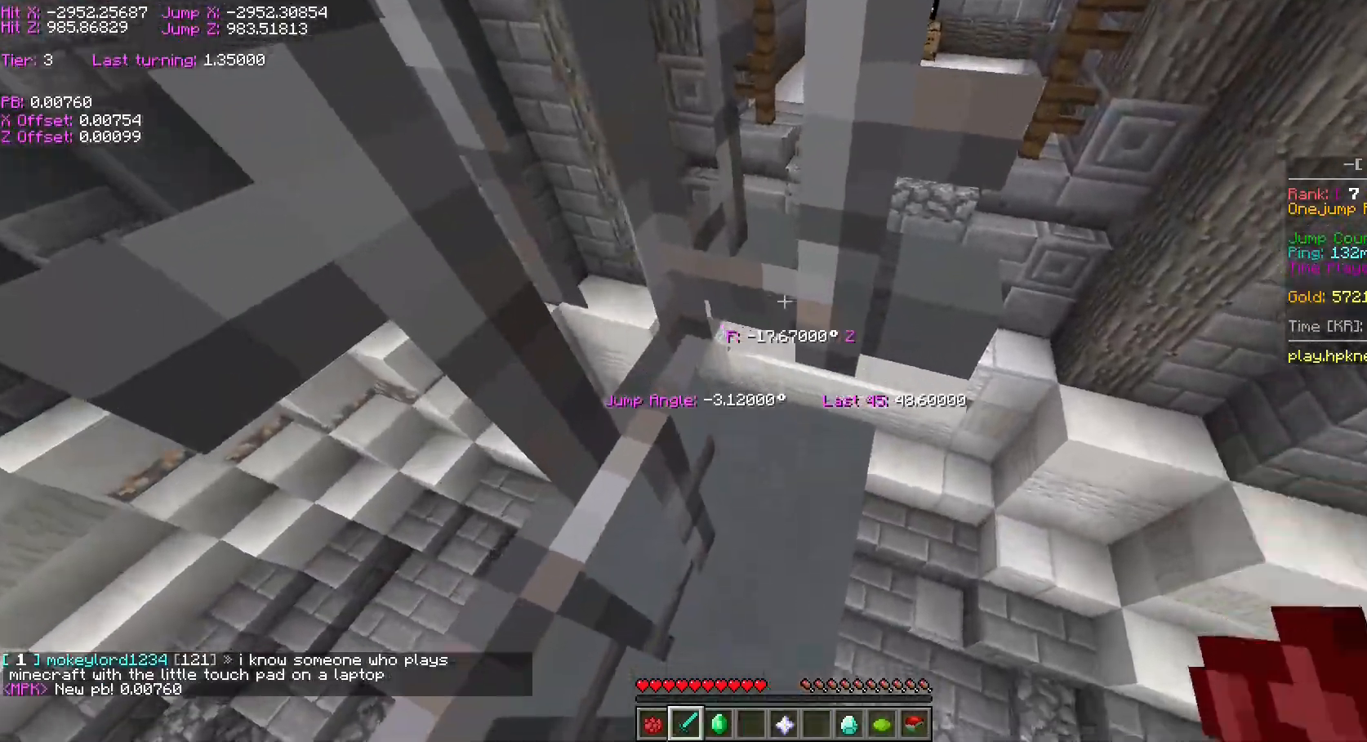
{"keys": ["ctrl"]}
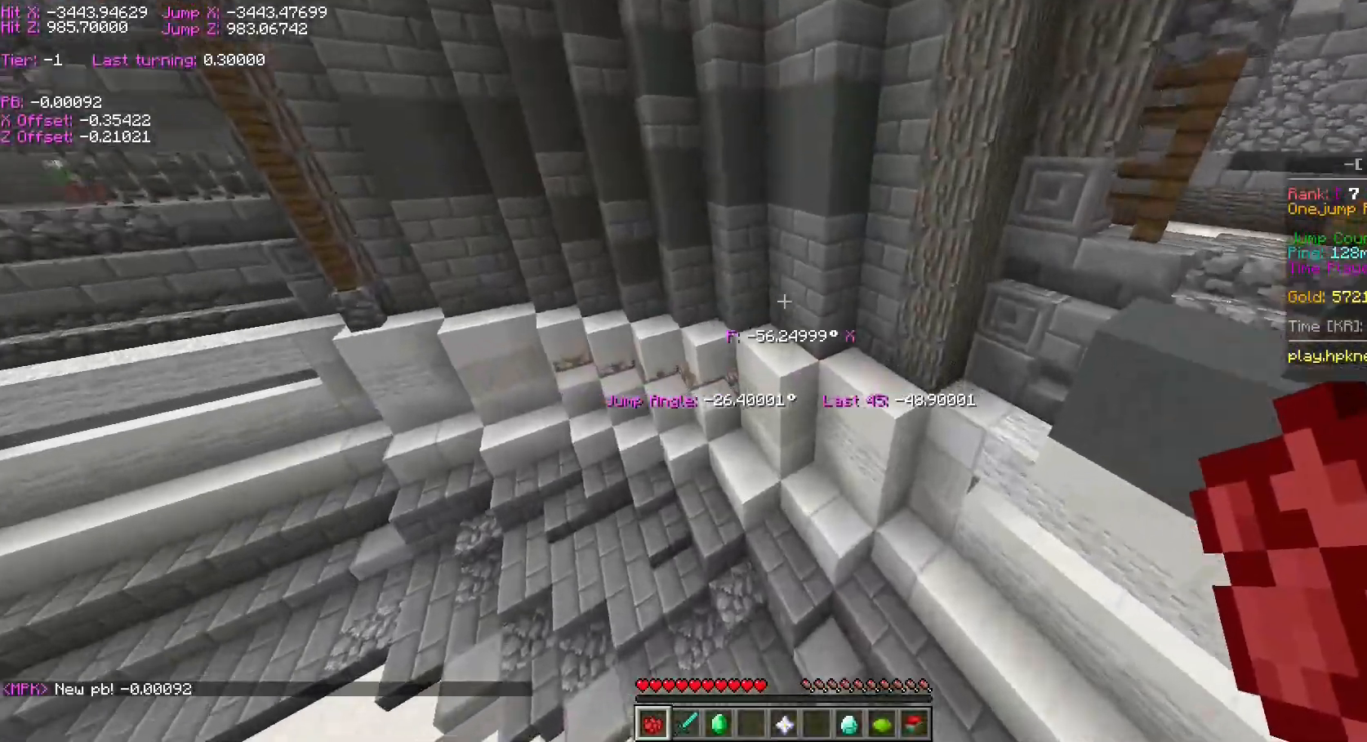
{"keys": ["a", "ctrl", "w"], "events": [[300, "w", "down"], [350, "space", "down"], [433, "a", "down"], [433, "space", "up"]]}
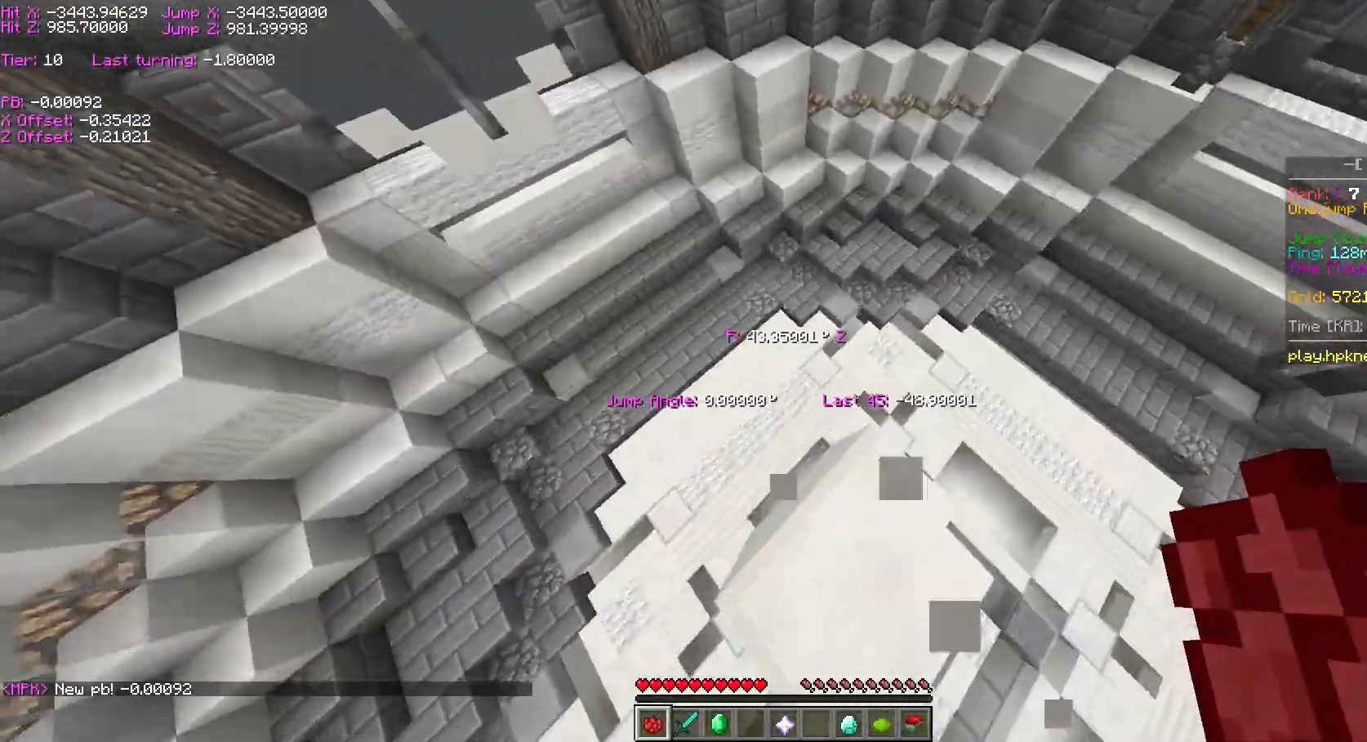
{"keys": ["ctrl", "d", "w"], "events": [[83, "a", "up"], [83, "d", "down"], [83, "space", "down"], [183, "space", "up"]]}
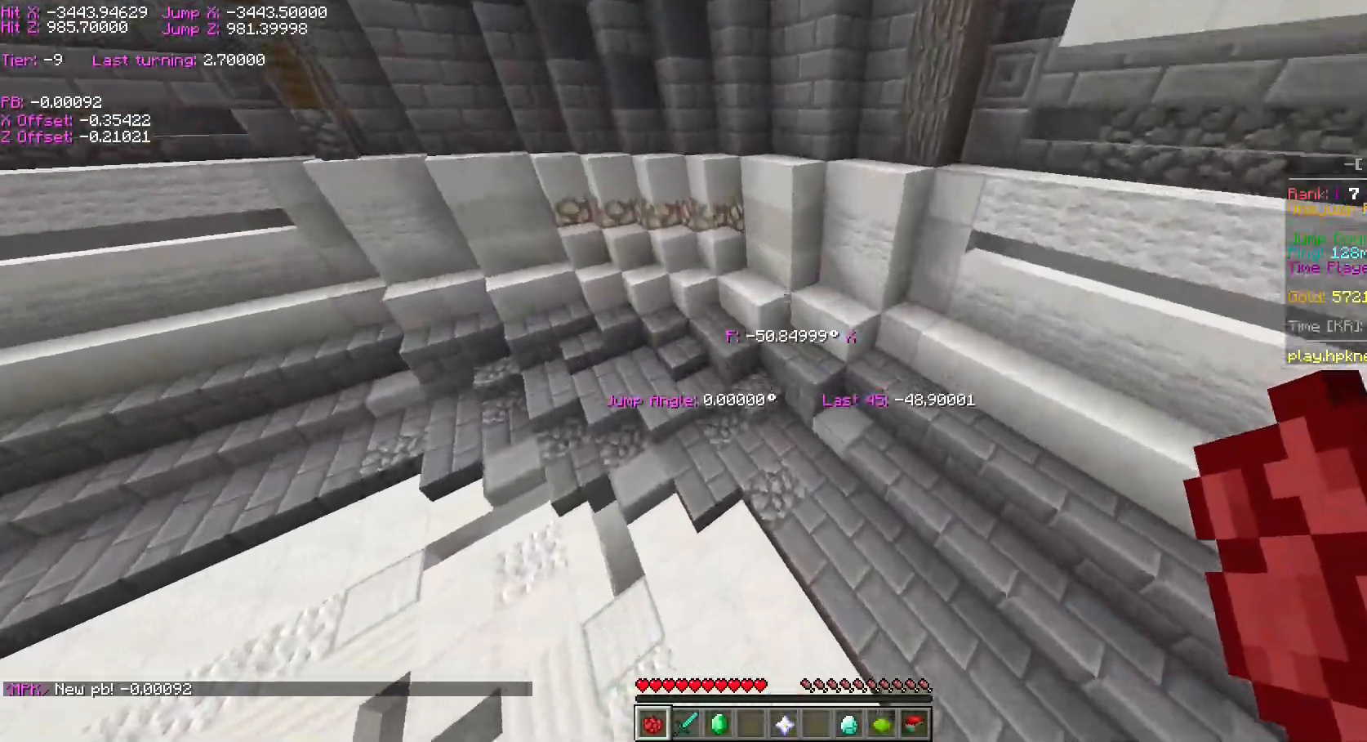
{"keys": ["ctrl", "w"], "events": [[133, "d", "up"], [133, "w", "up"], [450, "w", "down"]]}
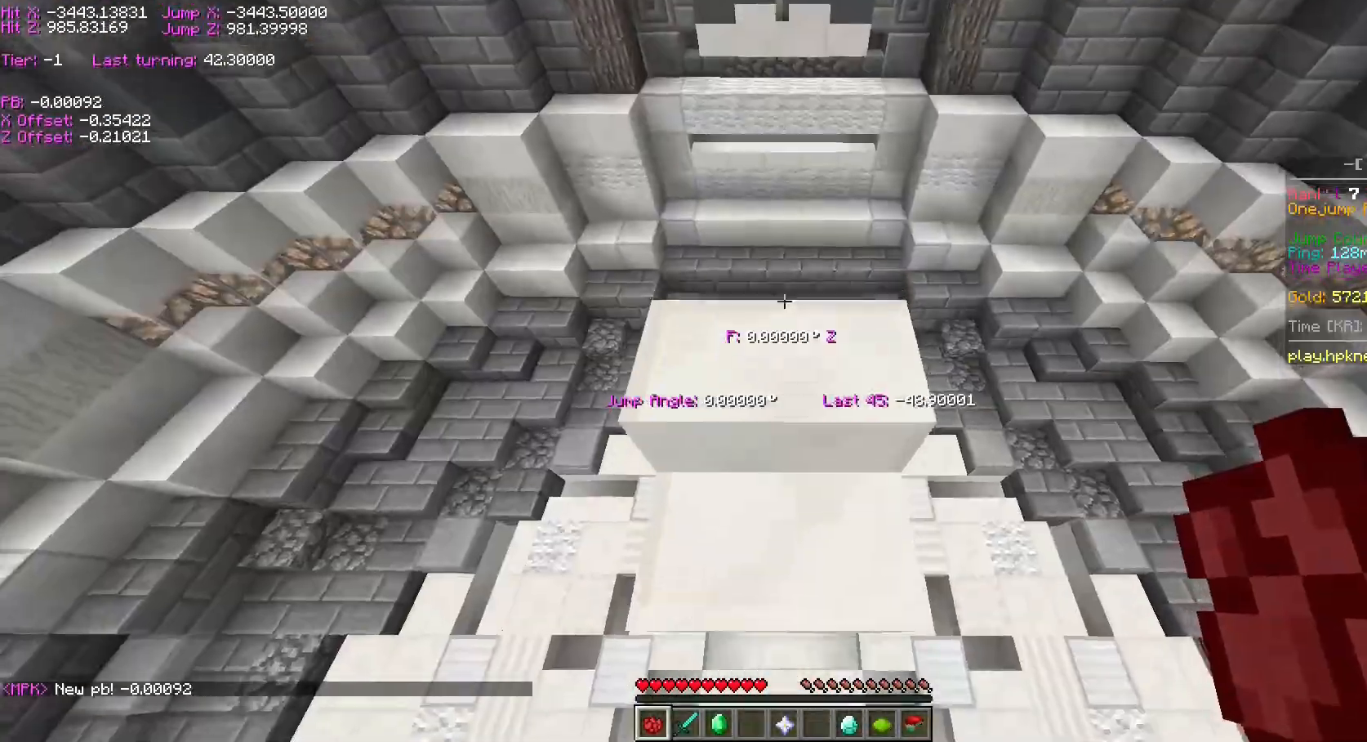
{"keys": ["ctrl", "d", "w"], "events": [[50, "space", "down"], [83, "a", "down"], [83, "space", "up"], [233, "d", "down"], [233, "space", "down"], [283, "a", "up"], [333, "space", "up"]]}
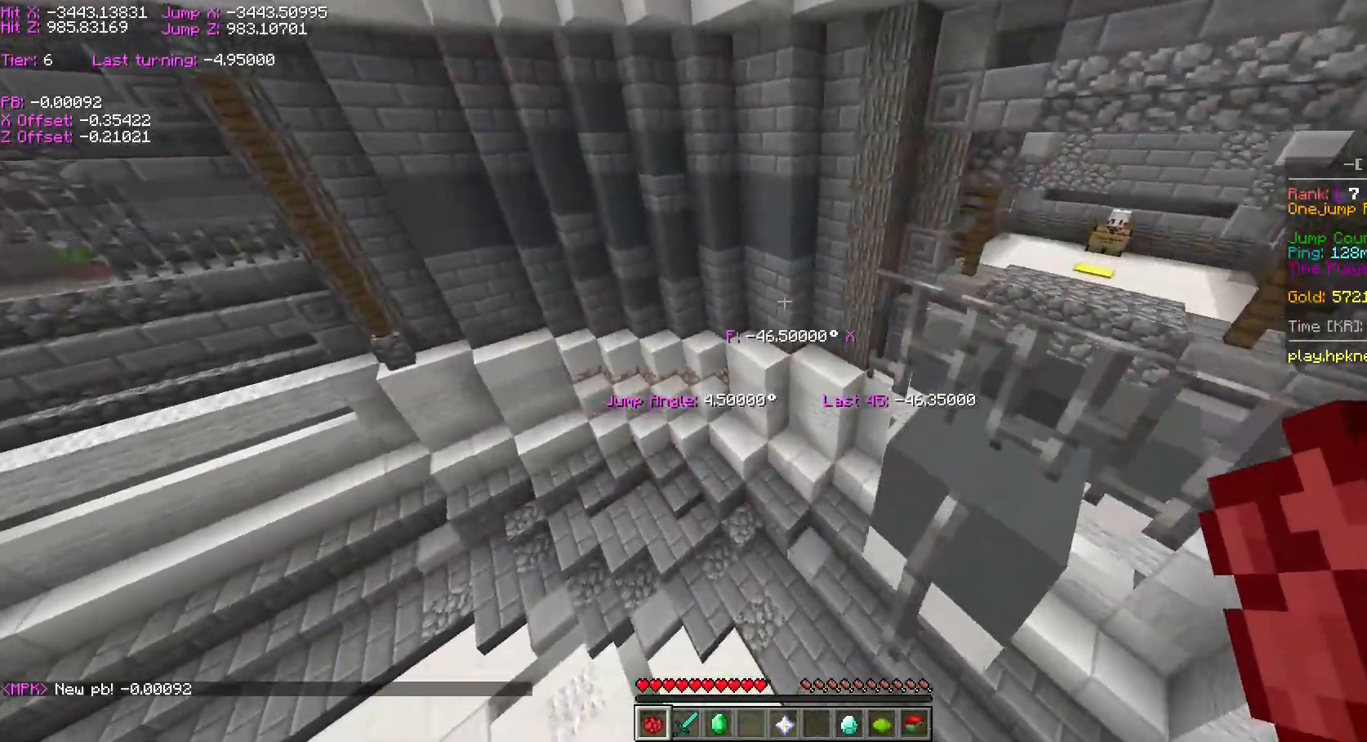
{"keys": ["ctrl", "d"], "events": [[483, "w", "up"]]}
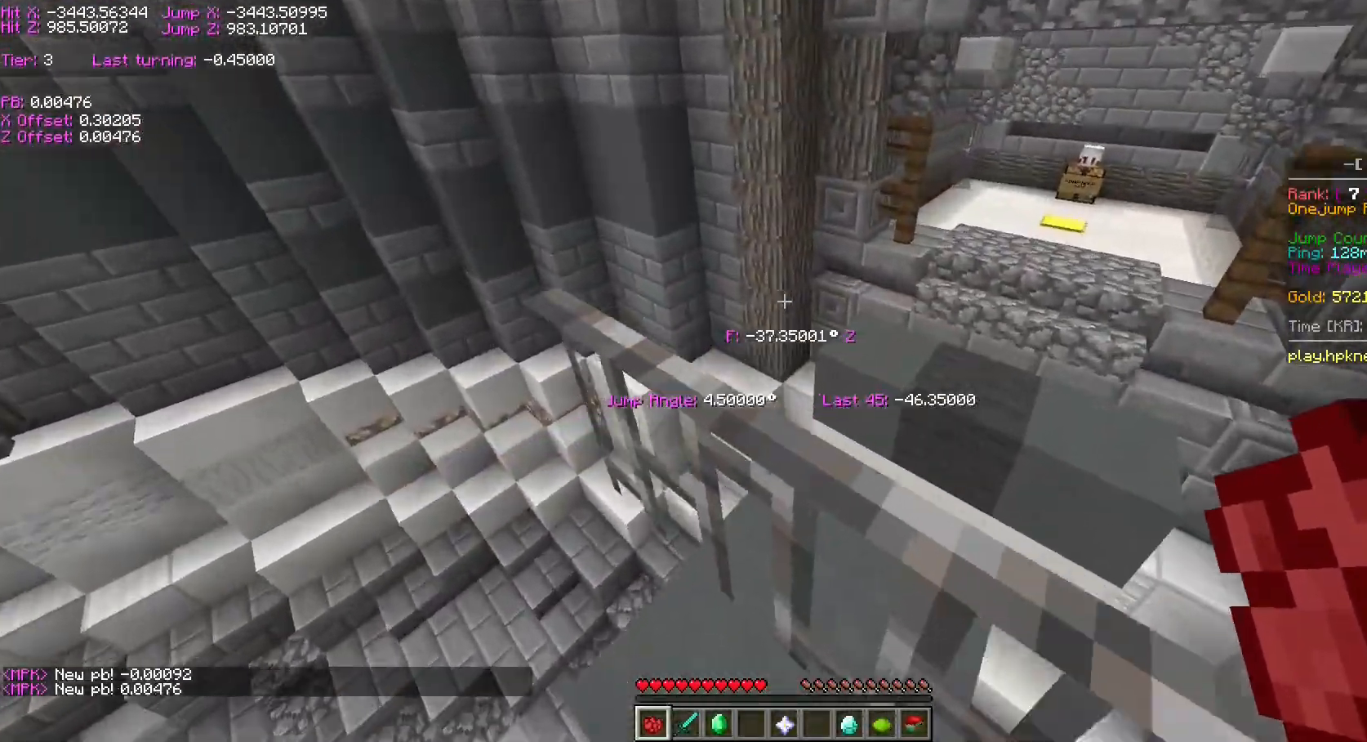
{"keys": ["ctrl", "shift", "space", "w"], "events": [[33, "d", "up"], [283, "shift", "down"], [383, "w", "down"], [500, "space", "down"]]}
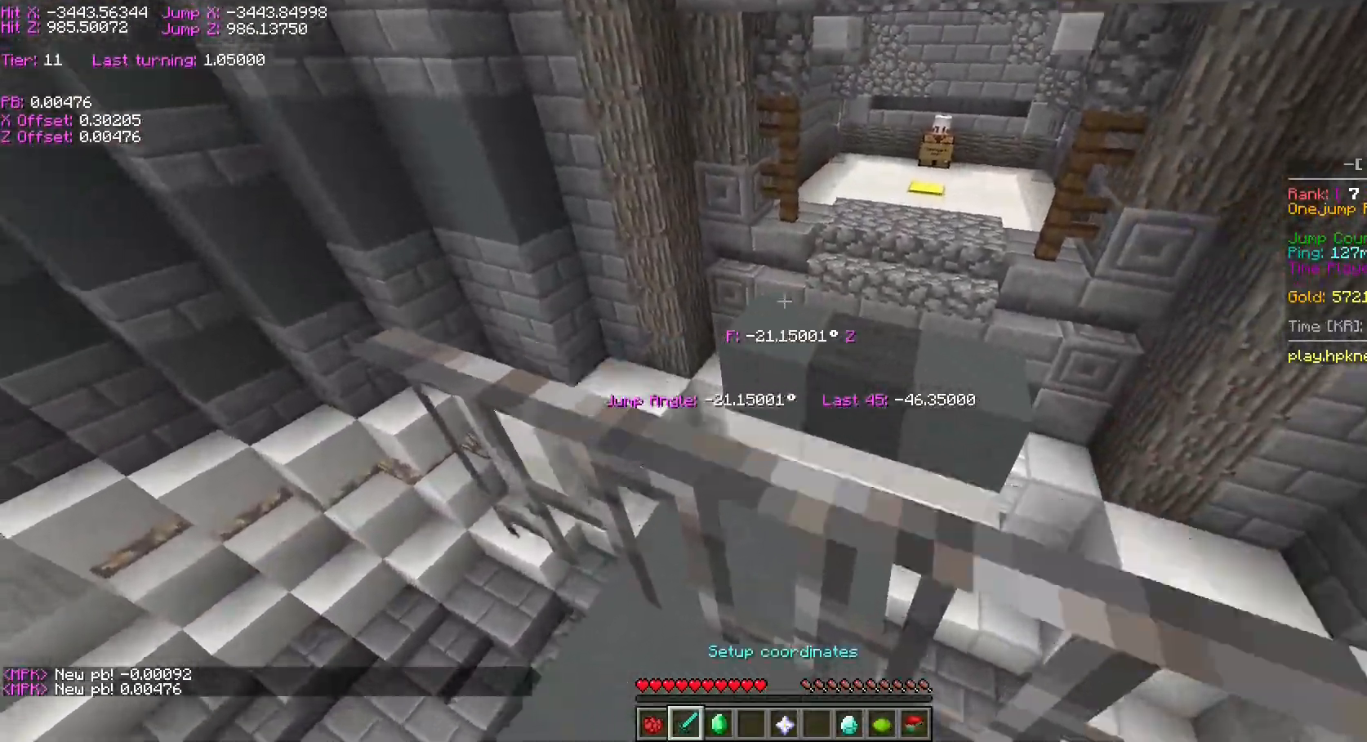
{"keys": ["ctrl", "shift"], "events": [[183, "space", "up"], [450, "w", "up"]]}
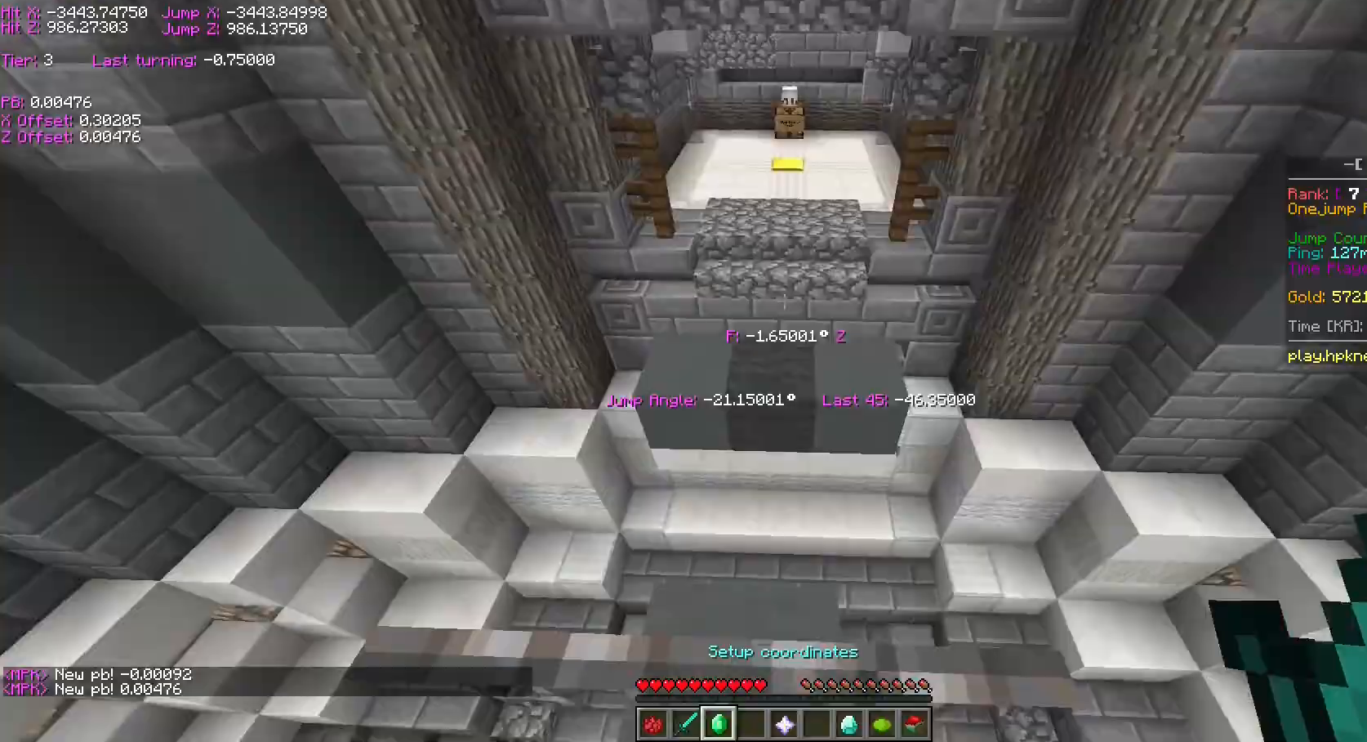
{"keys": []}
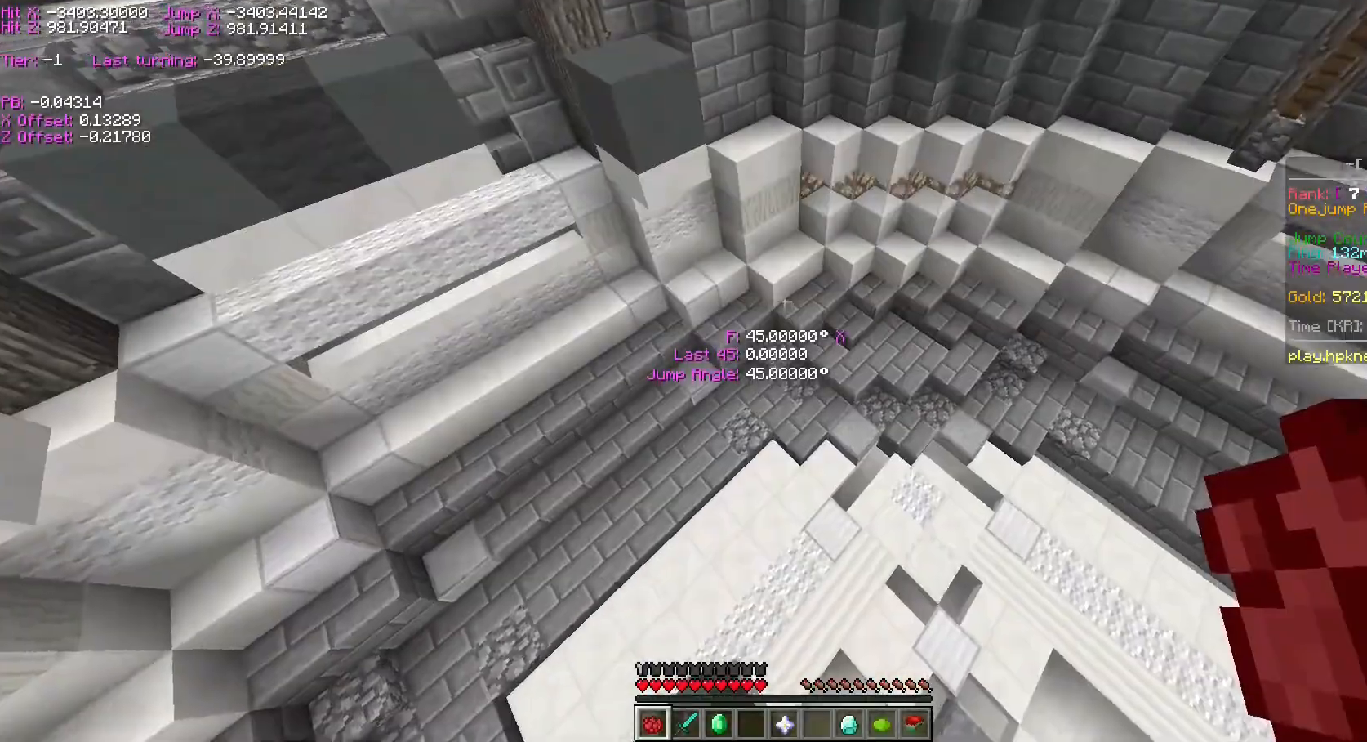
{"keys": ["d", "s"], "events": [[33, "space", "down"], [83, "d", "down"], [83, "s", "down"], [133, "space", "up"]]}
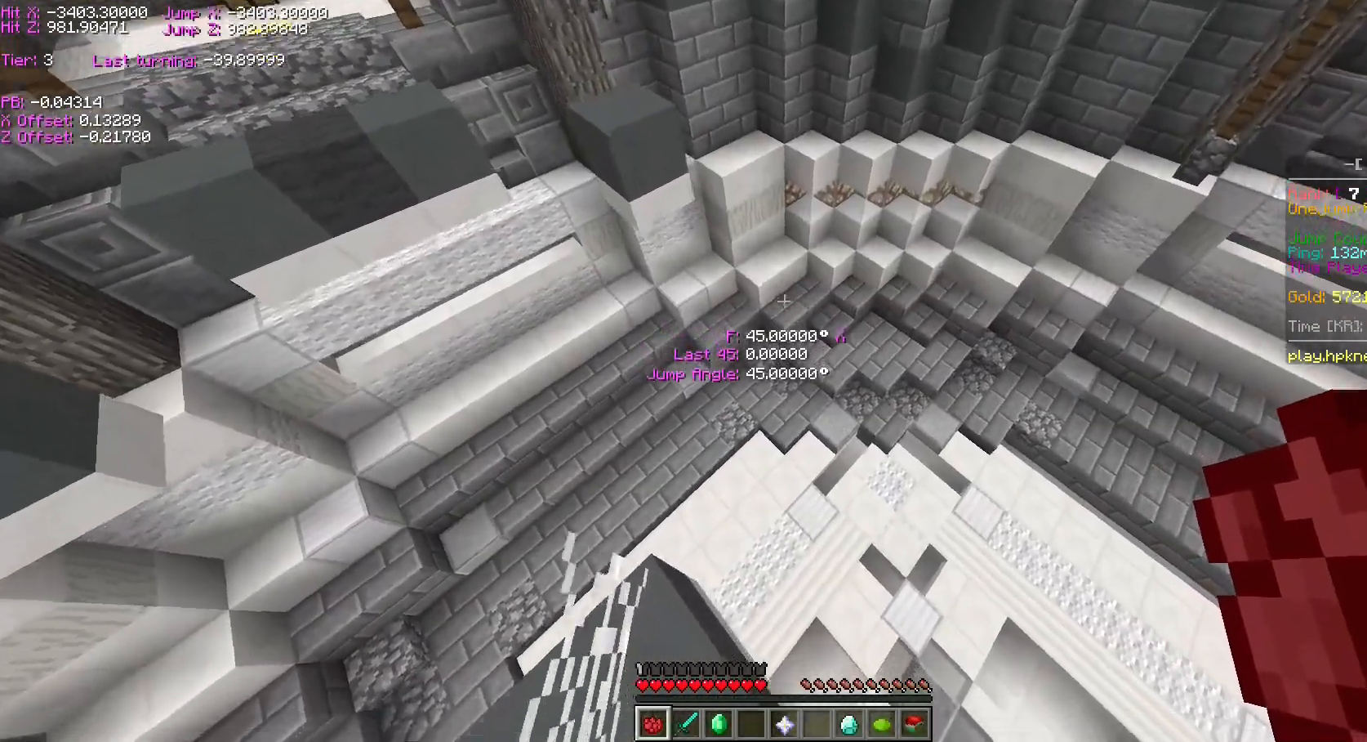
{"keys": ["a", "ctrl", "w"], "events": [[150, "d", "up"], [150, "s", "up"], [317, "a", "down"], [317, "space", "down"], [317, "w", "down"], [350, "ctrl", "down"], [400, "space", "up"]]}
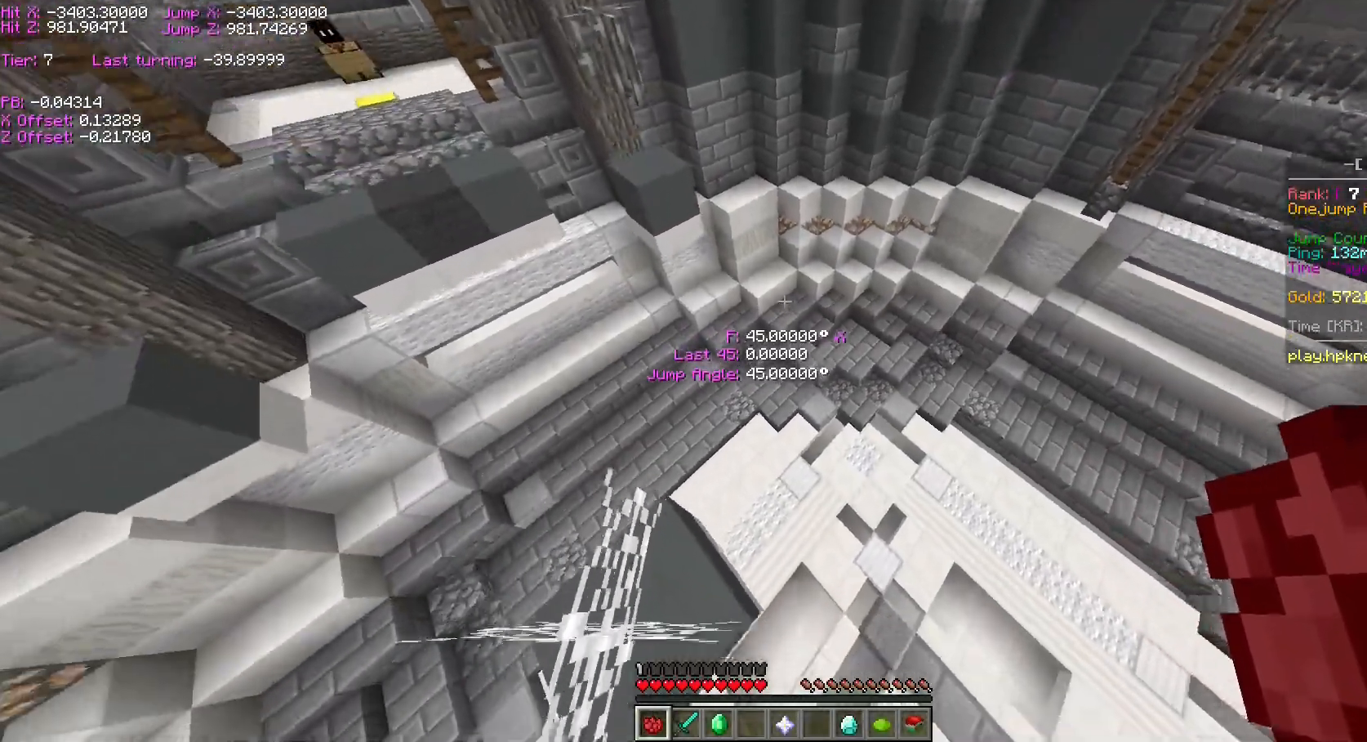
{"keys": ["a", "ctrl", "space", "w"], "events": [[417, "d", "down"], [450, "space", "down"], [500, "d", "up"]]}
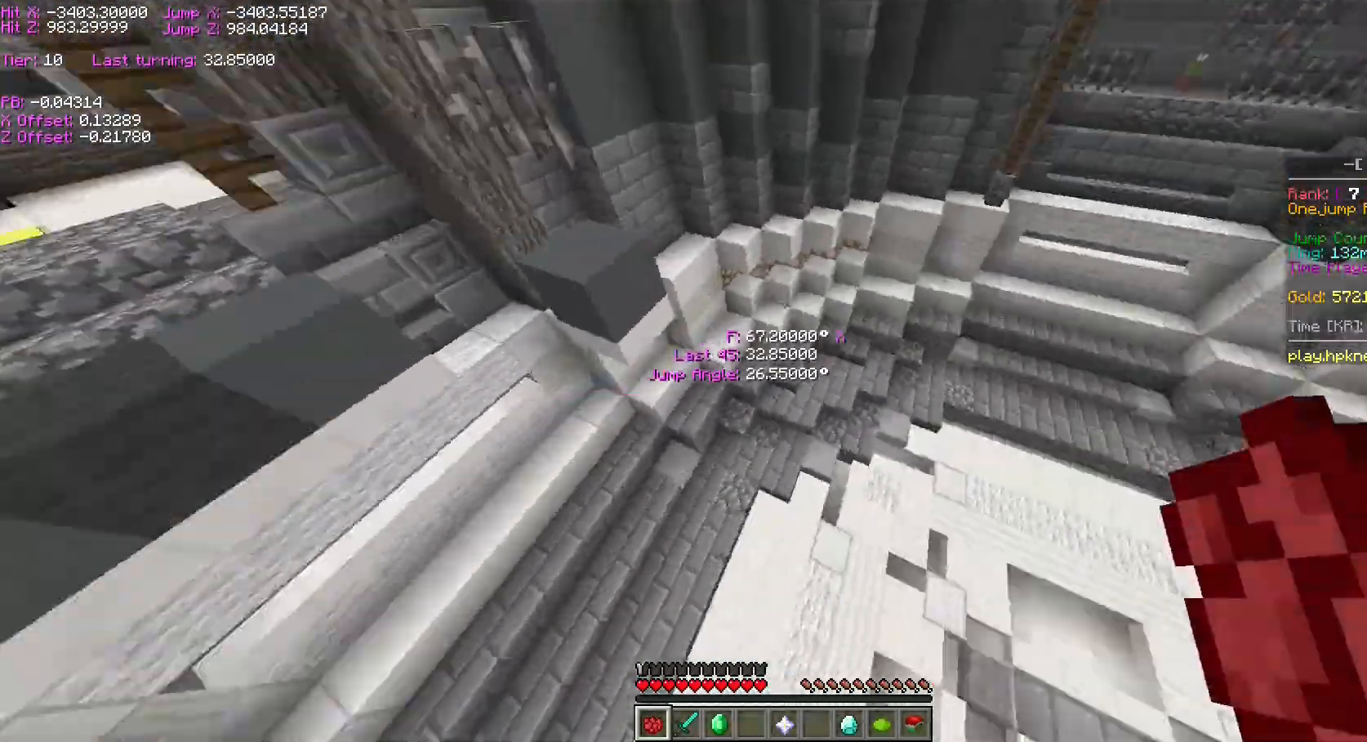
{"keys": ["a", "ctrl", "w"], "events": [[50, "space", "up"]]}
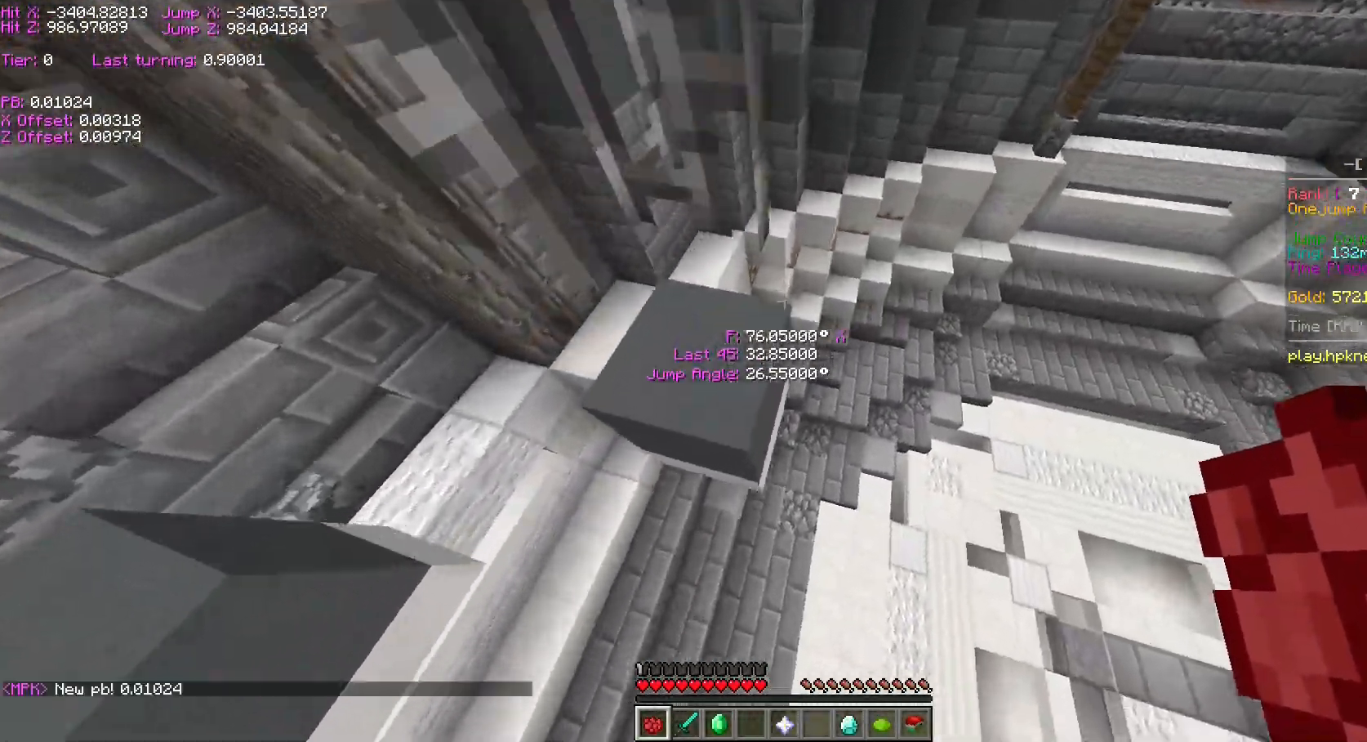
{"keys": ["a", "ctrl", "w"], "events": [[267, "space", "down"], [350, "space", "up"]]}
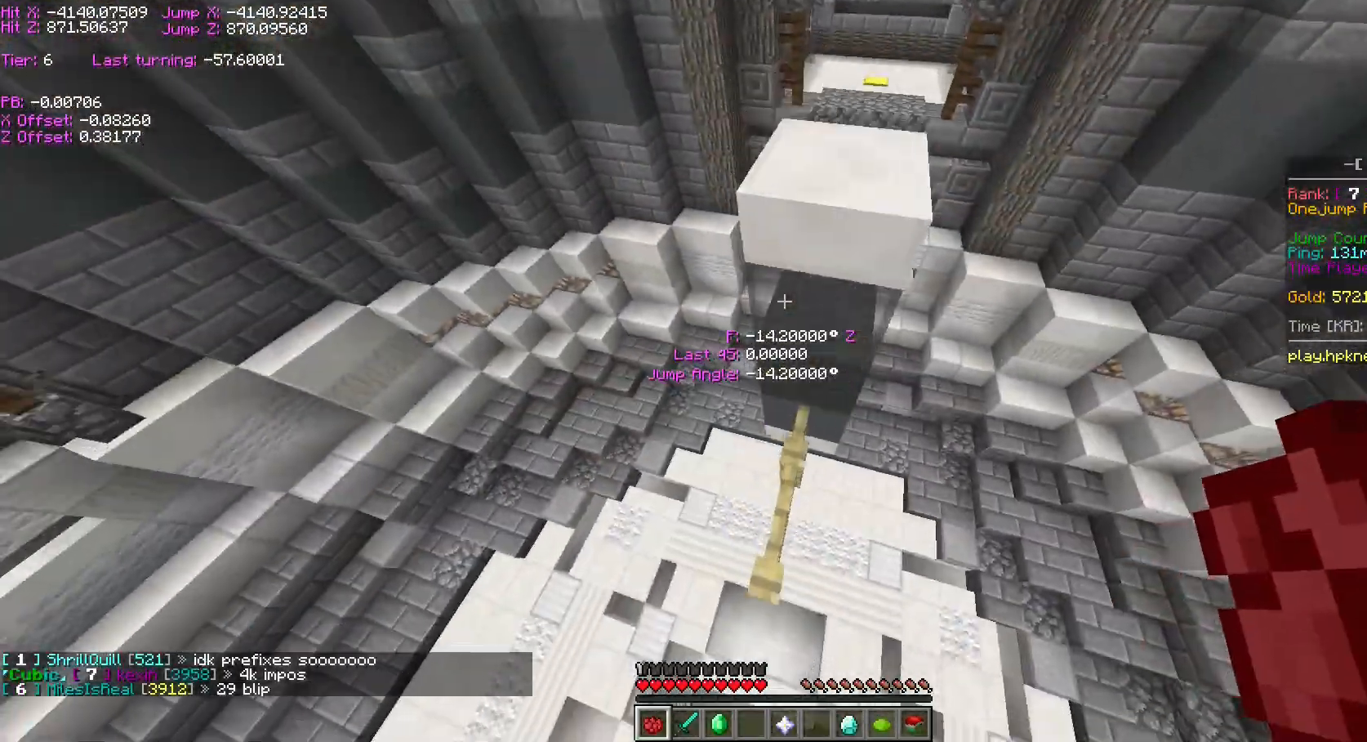
{"keys": ["ctrl", "s"], "events": [[200, "a", "up"], [200, "w", "up"], [500, "s", "down"]]}
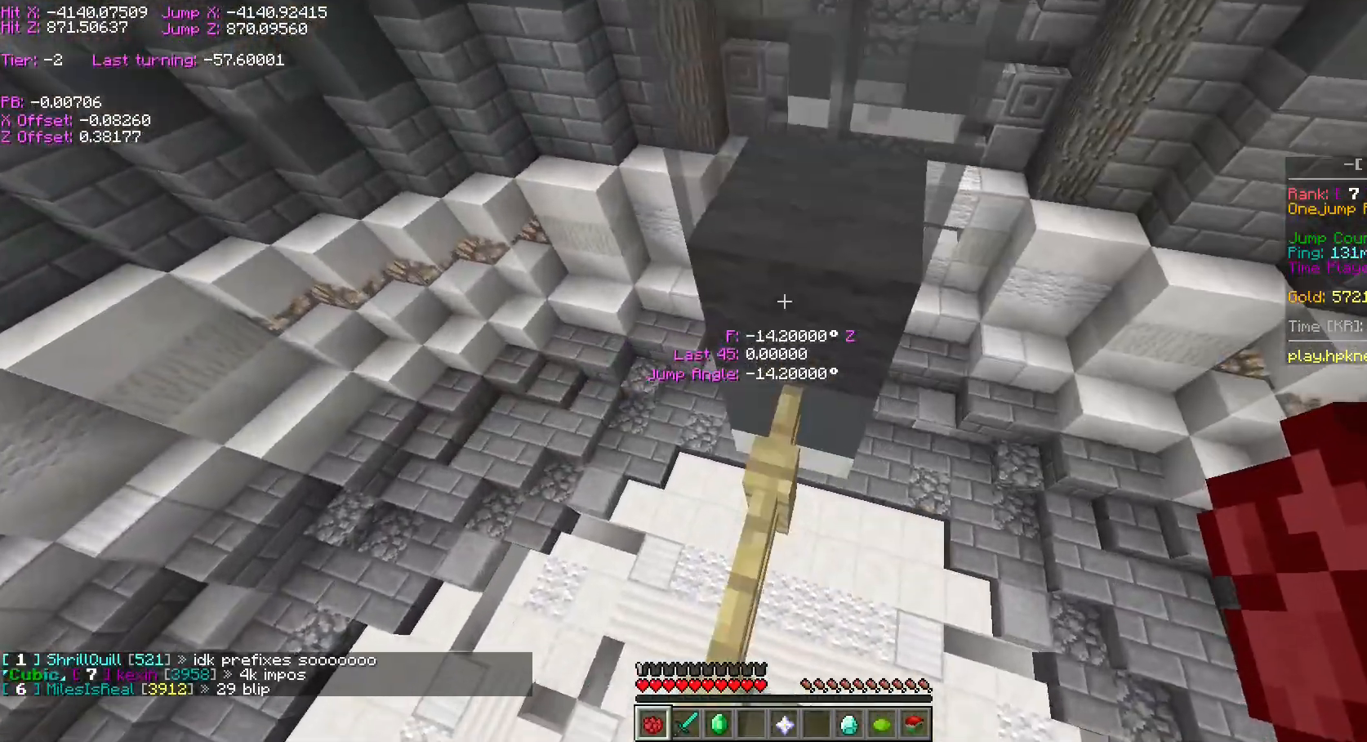
{"keys": ["a", "ctrl", "w"], "events": [[300, "s", "up"], [333, "a", "down"], [333, "d", "down"], [333, "space", "down"], [333, "w", "down"], [400, "d", "up"], [400, "space", "up"]]}
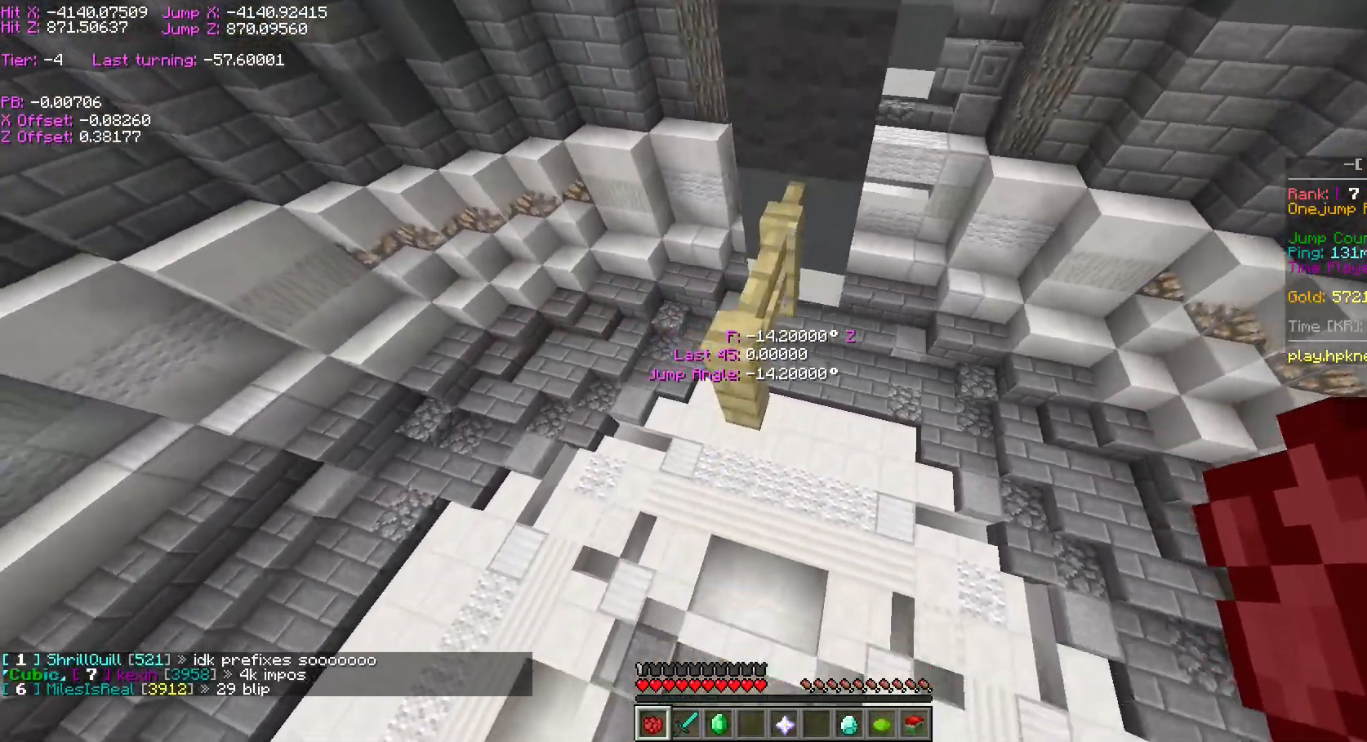
{"keys": ["ctrl"], "events": [[200, "a", "up"], [200, "w", "up"]]}
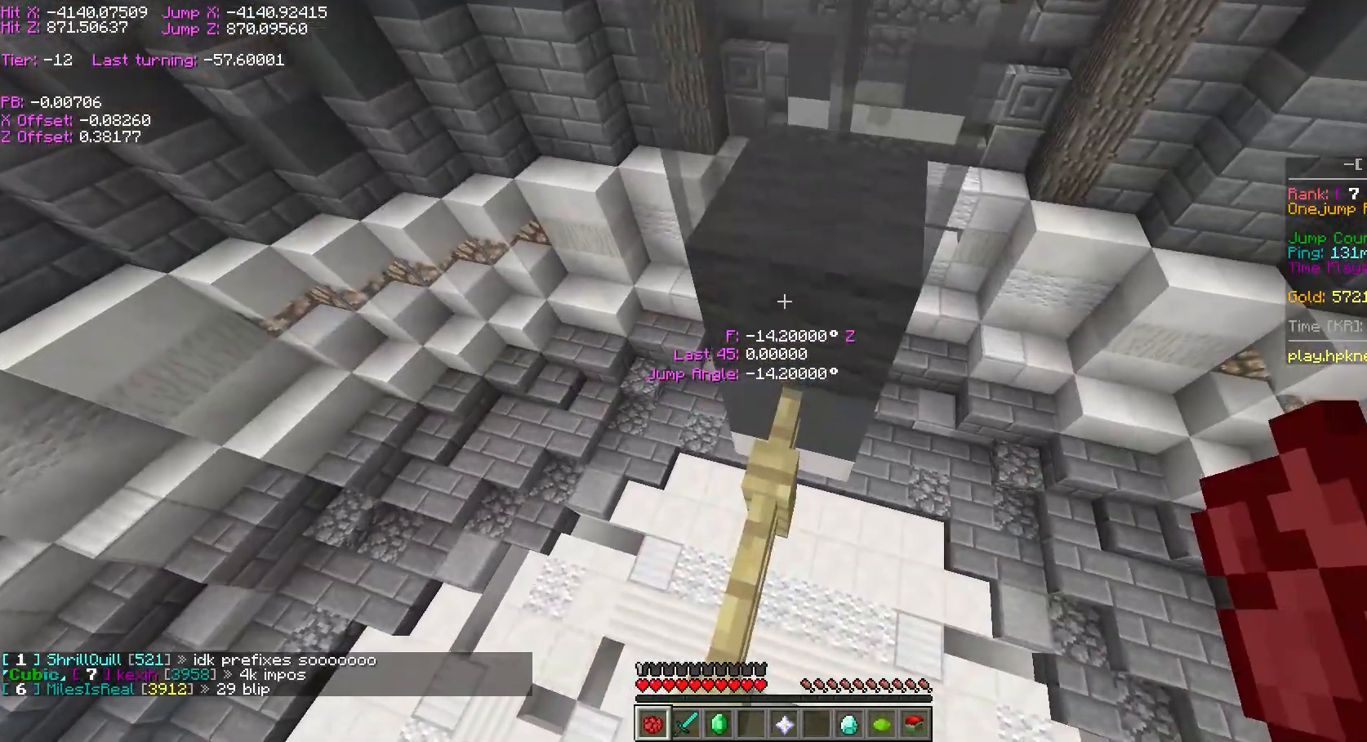
{"keys": ["a", "ctrl", "w"], "events": [[17, "s", "down"], [317, "d", "down"], [317, "s", "up"], [317, "space", "down"], [317, "w", "down"], [350, "a", "down"], [350, "d", "up"], [400, "space", "up"]]}
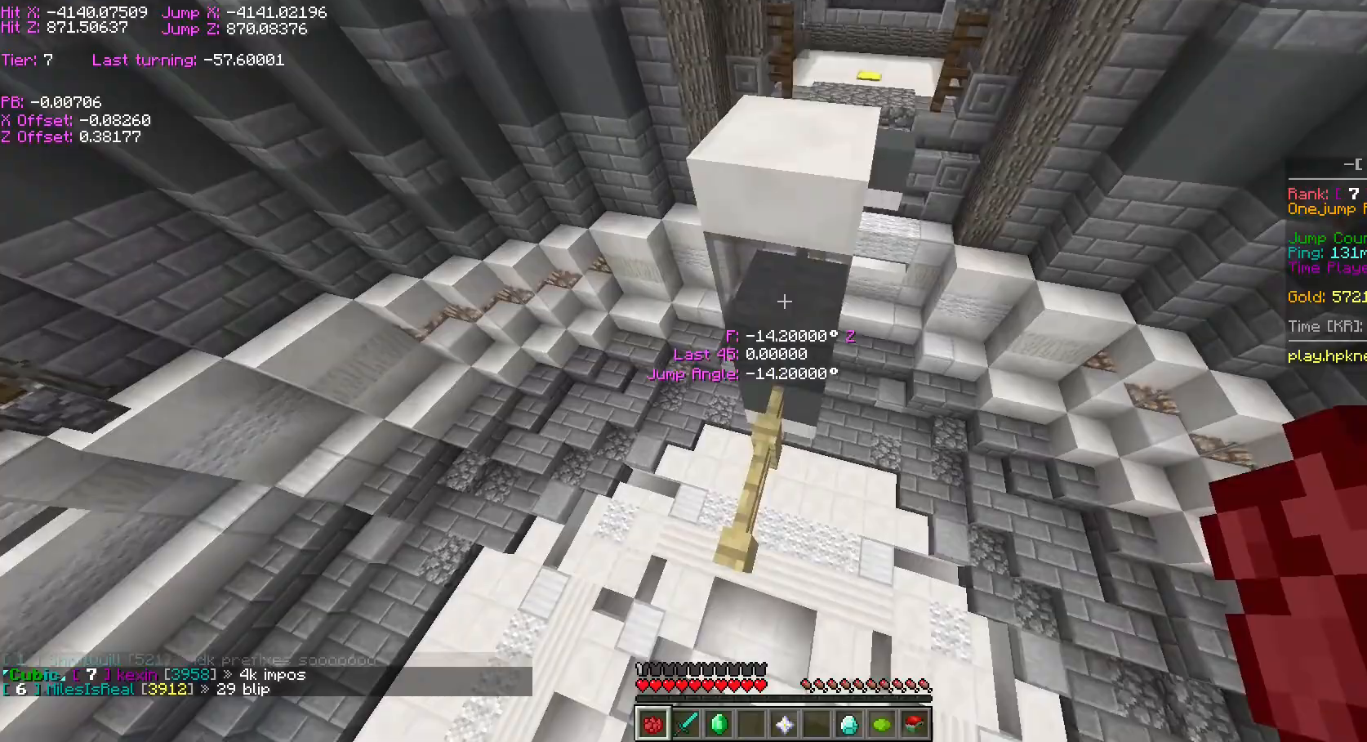
{"keys": ["ctrl", "d", "w"], "events": [[450, "d", "down"], [450, "space", "down"], [500, "a", "up"], [500, "space", "up"]]}
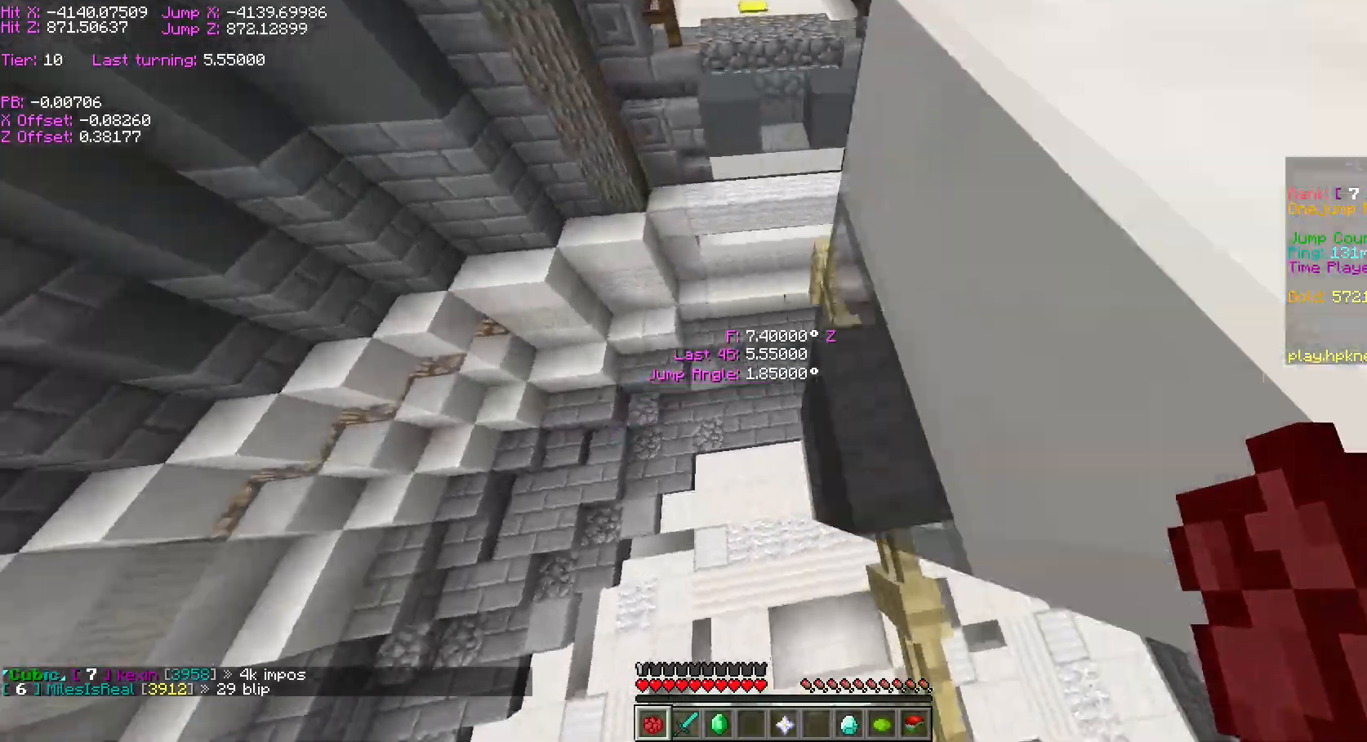
{"keys": ["ctrl", "d", "w"], "events": []}
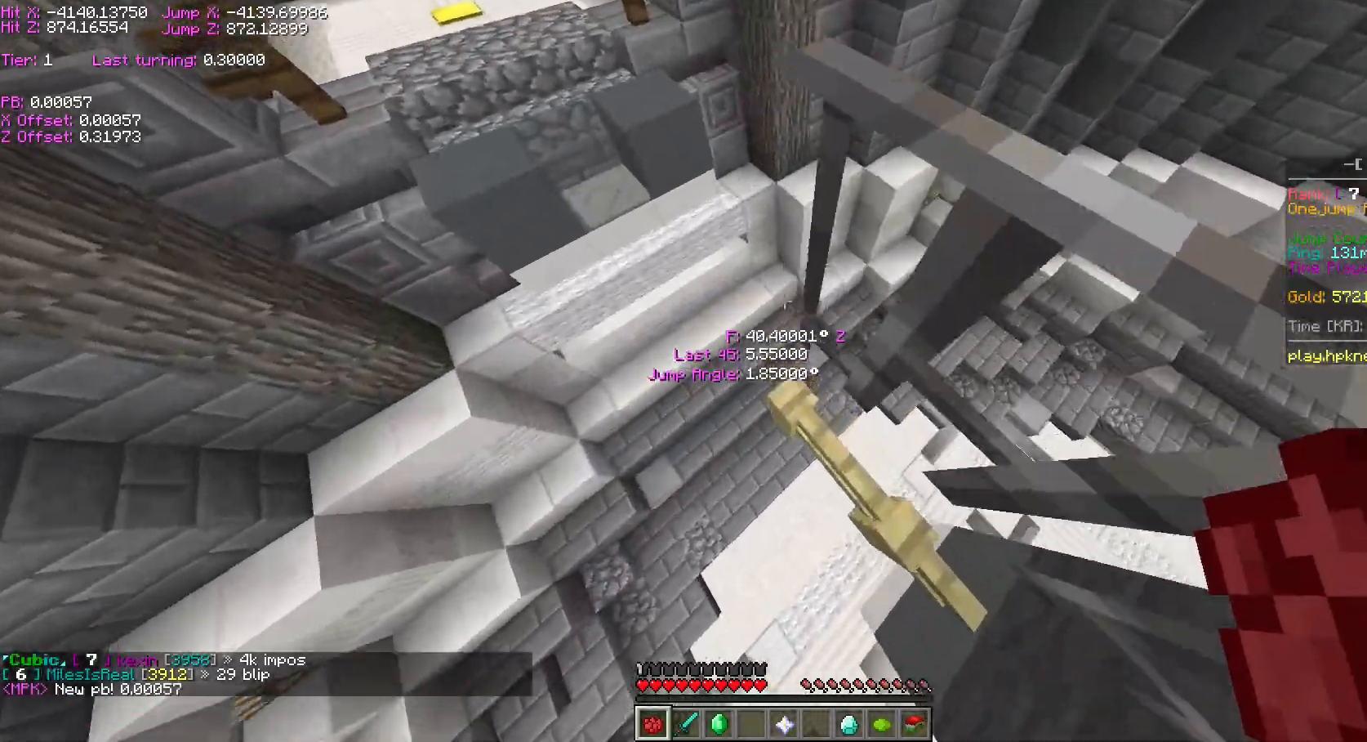
{"keys": ["ctrl"], "events": [[300, "a", "down"], [300, "d", "up"], [300, "w", "up"], [500, "a", "up"]]}
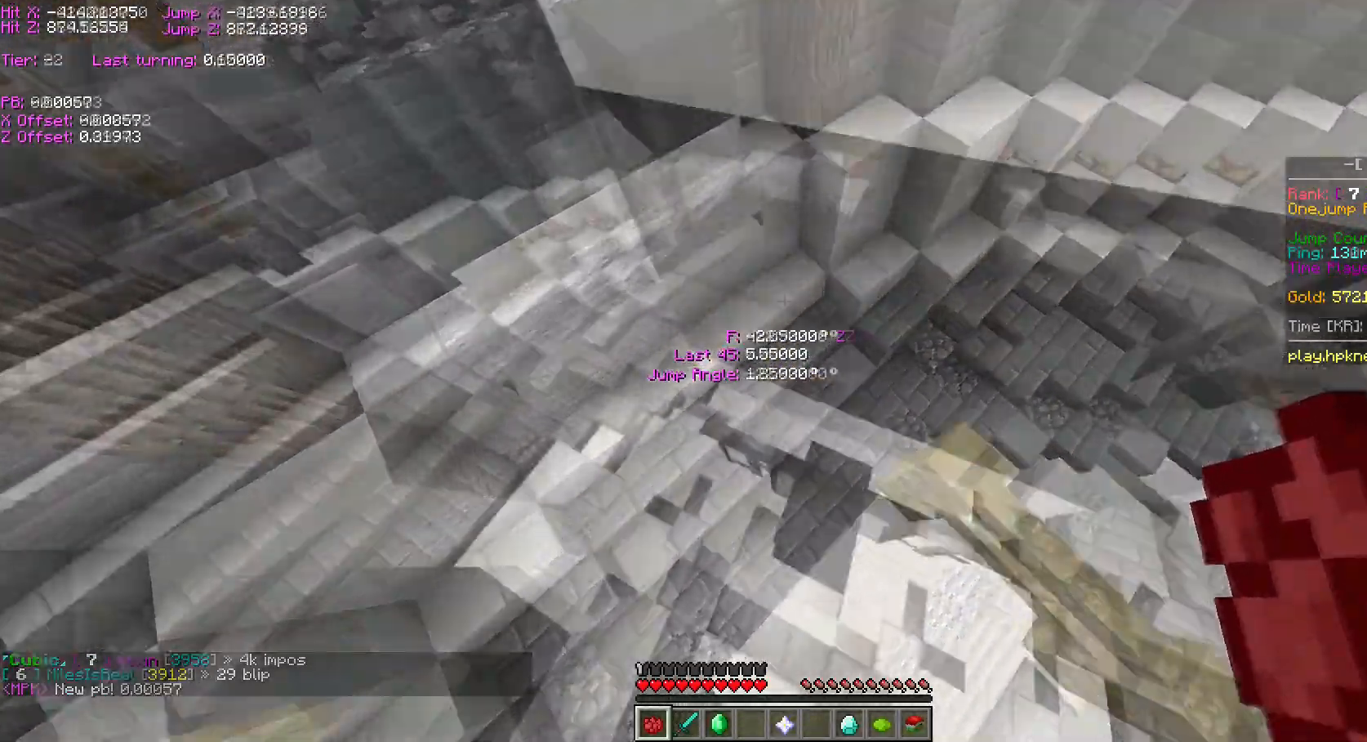
{"keys": ["a", "ctrl", "space", "w"], "events": [[250, "d", "down"], [250, "w", "down"], [333, "a", "down"], [383, "d", "up"], [450, "space", "down"]]}
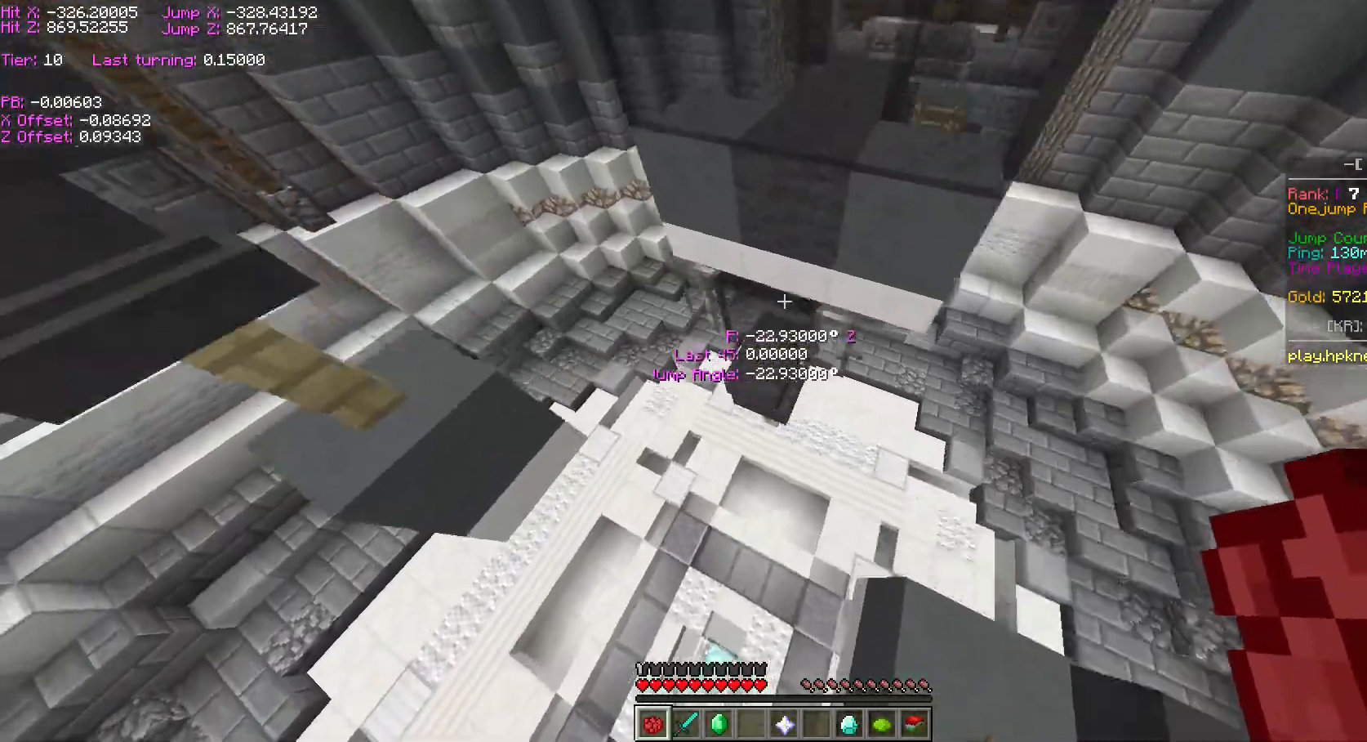
{"keys": ["a", "ctrl", "w"], "events": [[50, "space", "up"]]}
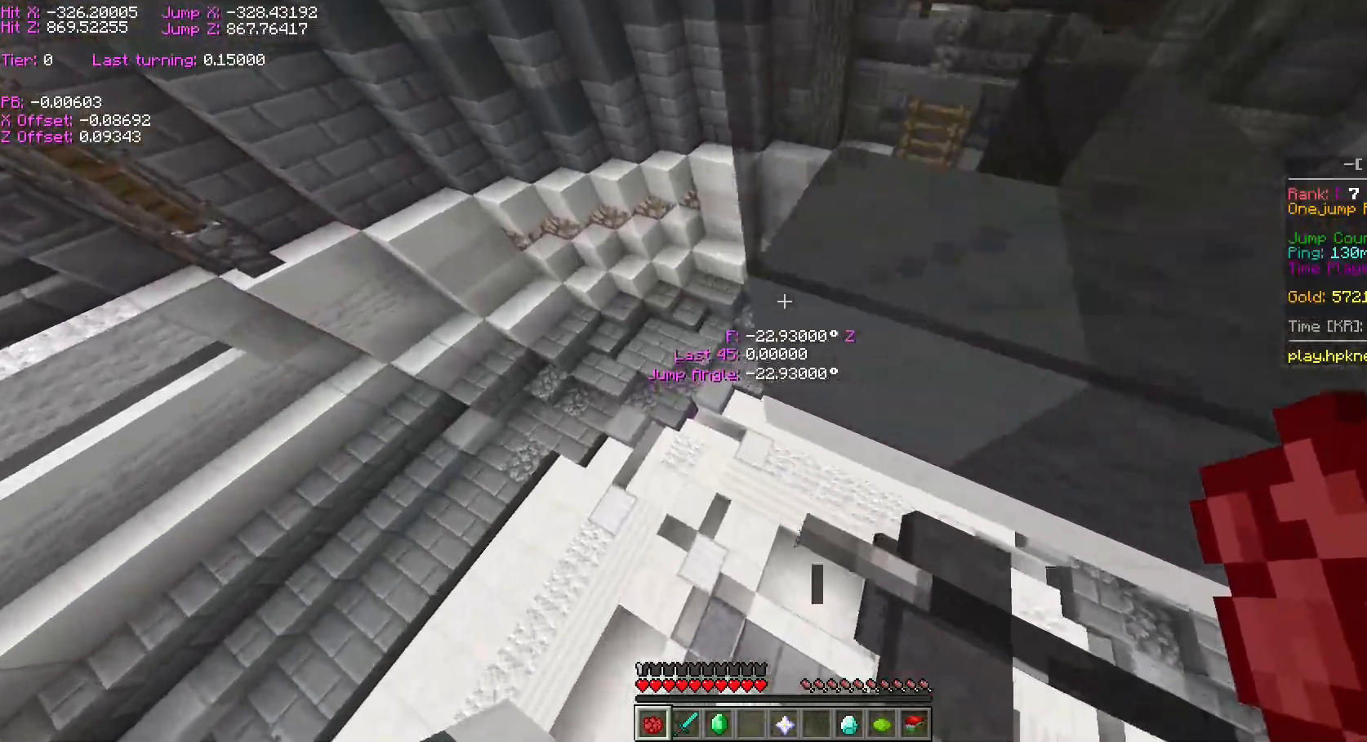
{"keys": ["ctrl", "d", "space", "w"], "events": [[117, "d", "down"], [117, "space", "down"], [150, "a", "up"]]}
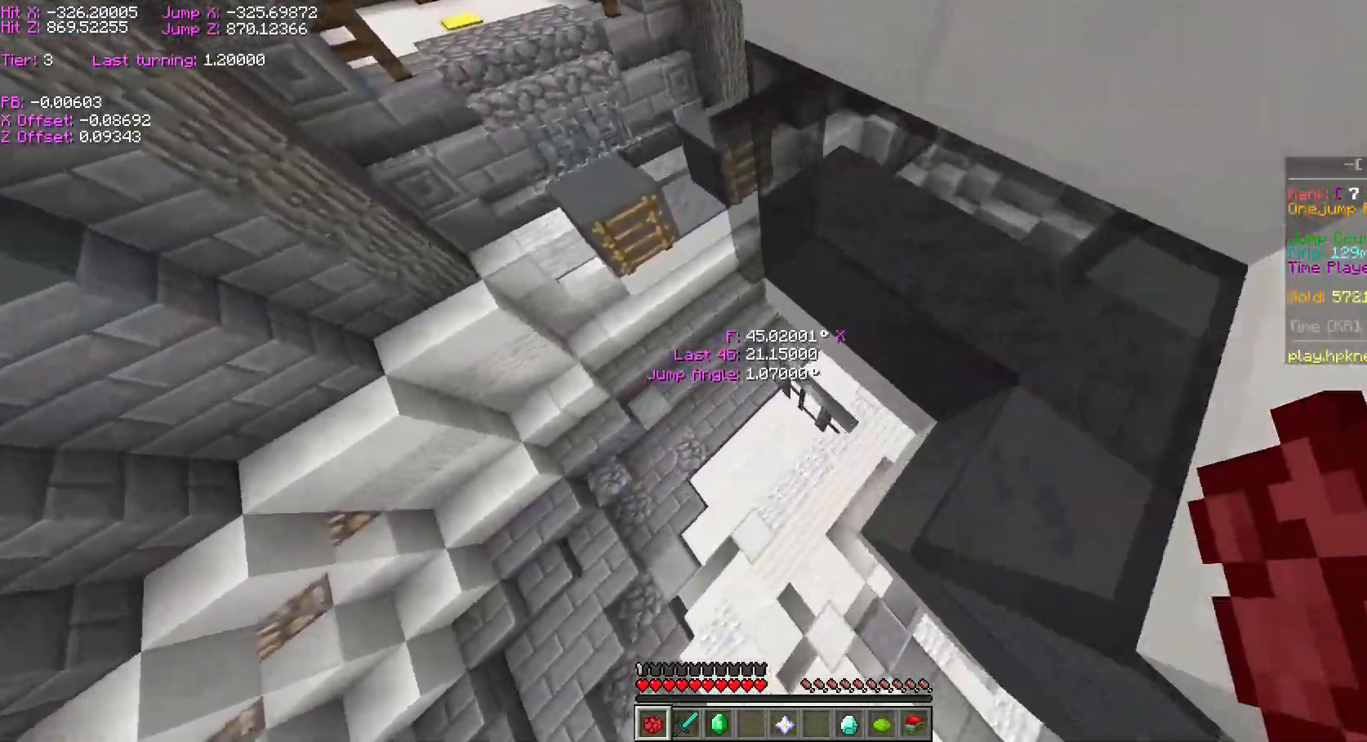
{"keys": ["ctrl", "d", "s"]}
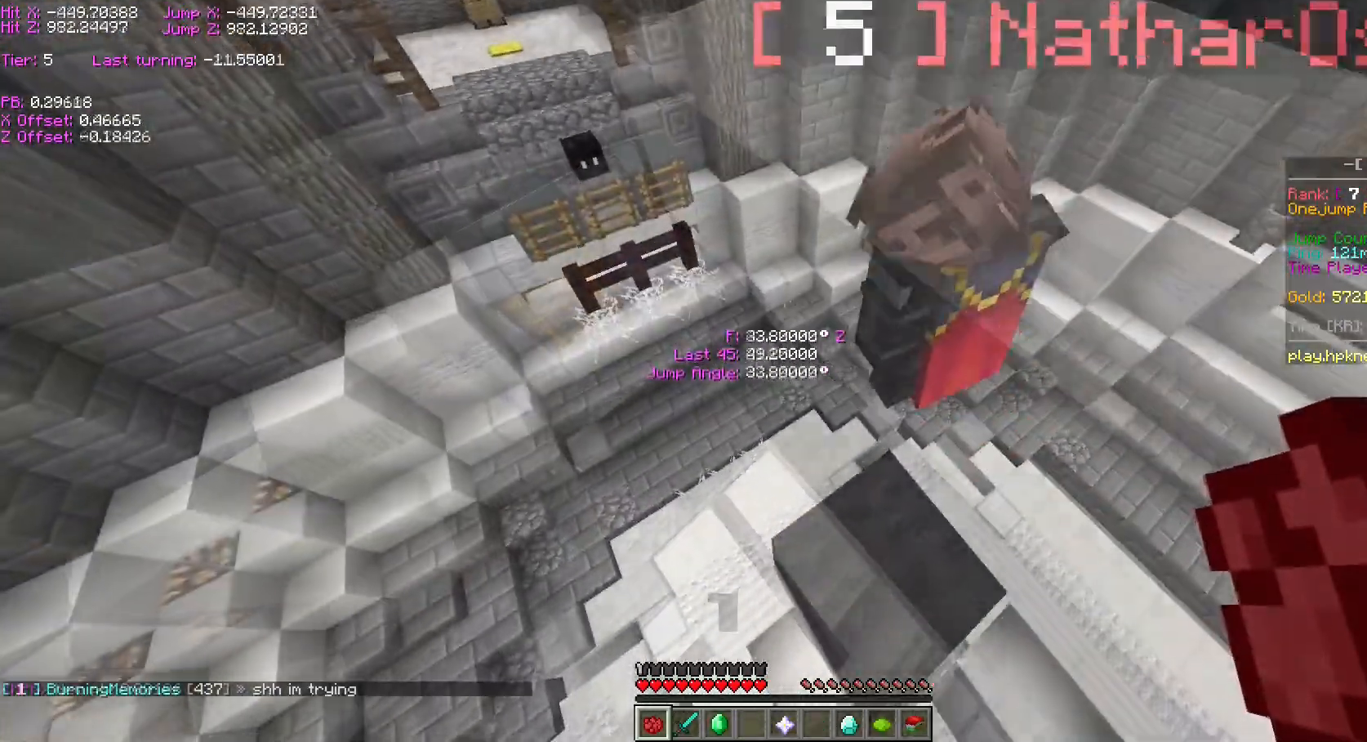
{"keys": ["a", "ctrl", "w"], "events": [[367, "a", "down"], [367, "d", "up"], [367, "s", "up"], [367, "space", "down"], [367, "w", "down"], [417, "space", "up"]]}
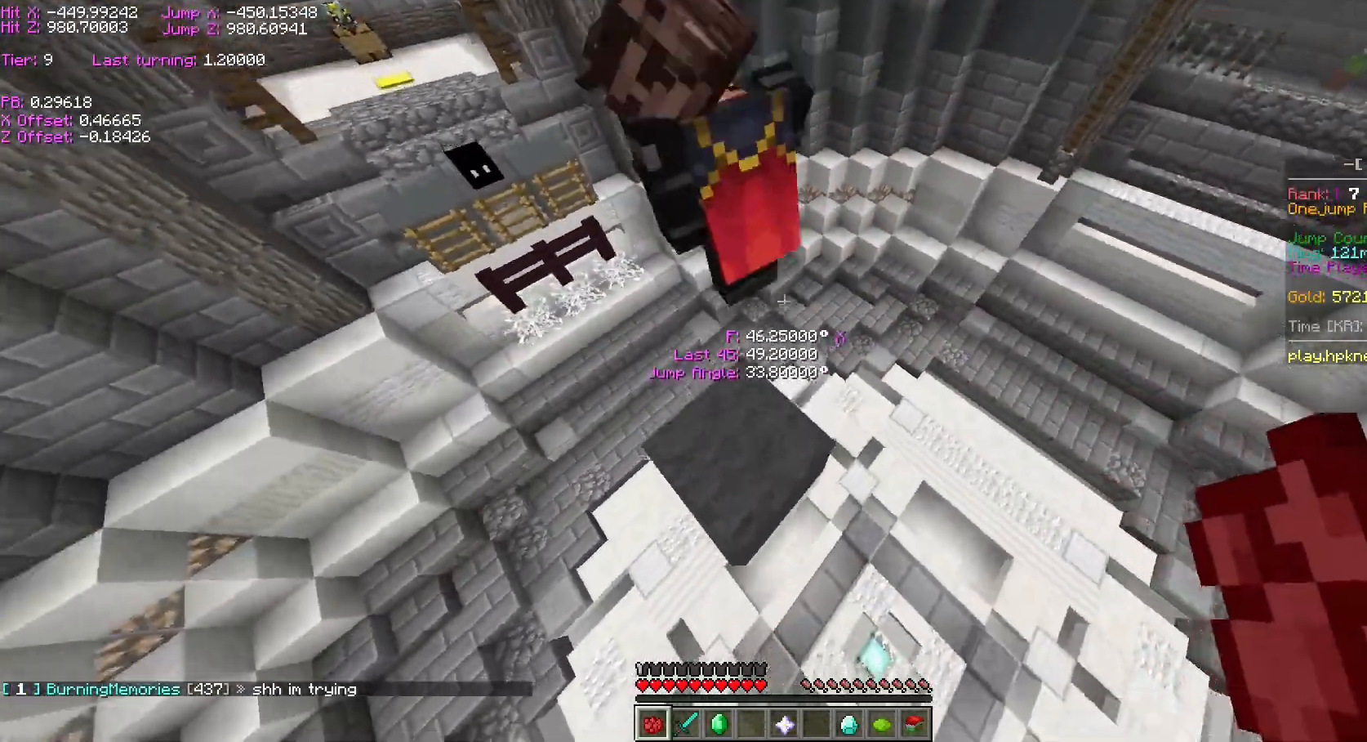
{"keys": ["a", "ctrl", "d", "space", "w"], "events": [[450, "d", "down"], [467, "space", "down"]]}
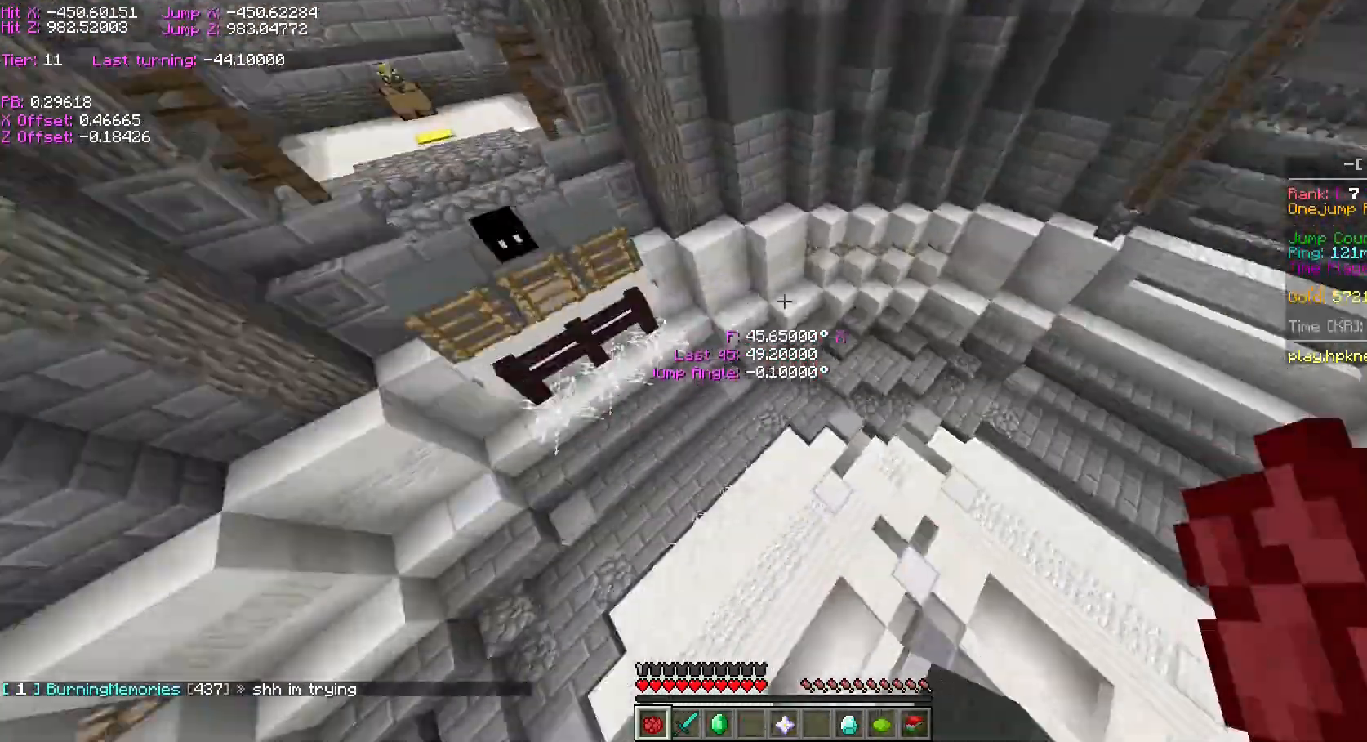
{"keys": ["a", "ctrl", "w"], "events": [[17, "d", "up"], [17, "space", "up"]]}